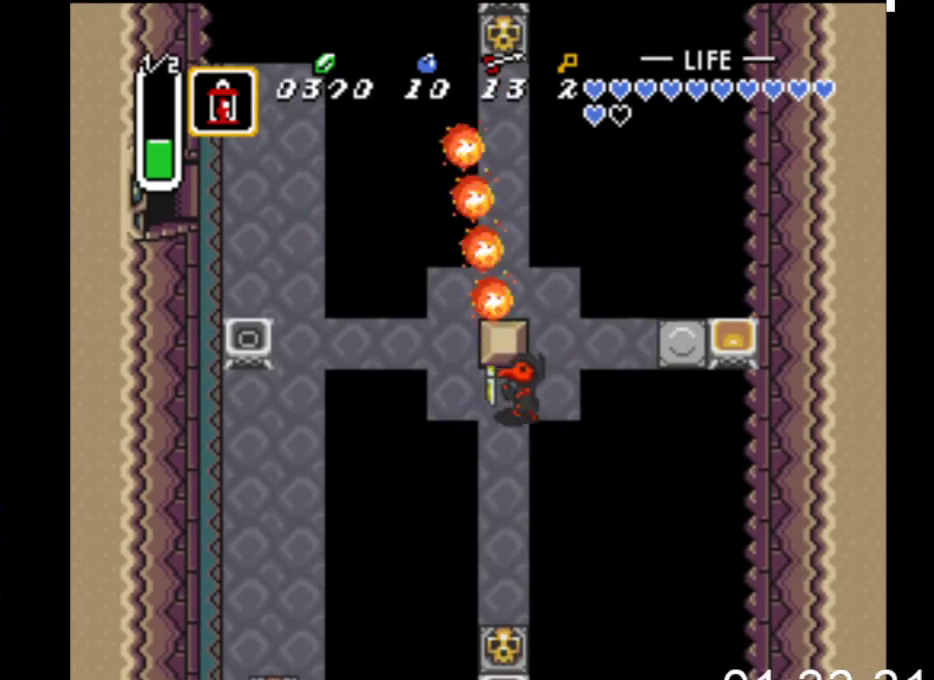
Gameplay with a controller (Xbox layout); each line is a JSON object with the inputs held at the frame after it. "events" lists button and stick changes between this image and that frame as [ms after this image, input, new state], when the widget could be followed in between. Not read: START left_stick right_stick.
{"buttons": ["DPAD_UP"], "events": [[233, "DPAD_UP", "down"], [300, "DPAD_LEFT", "up"]]}
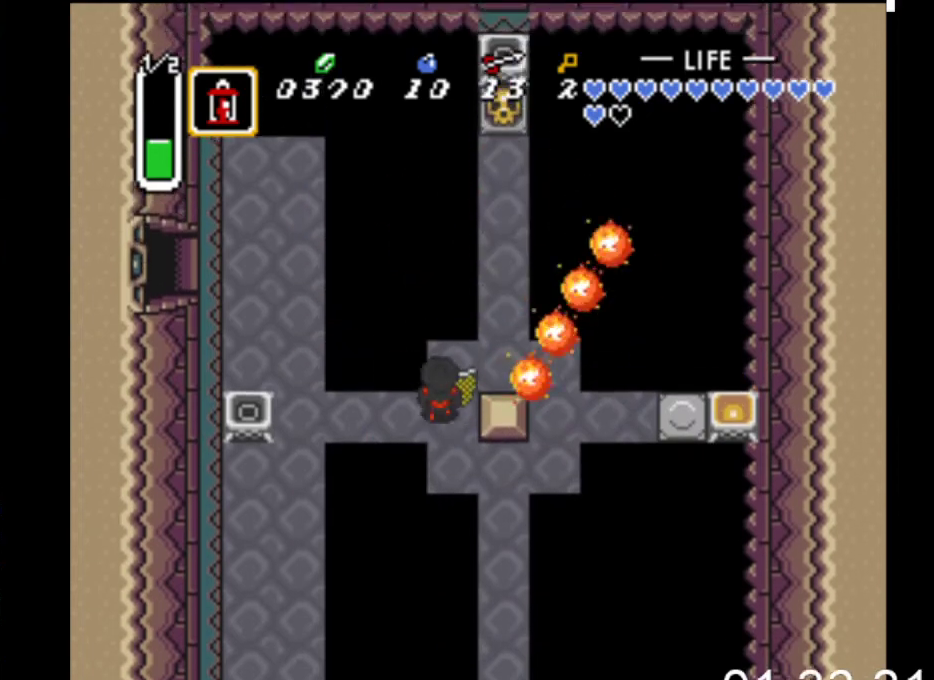
{"buttons": ["DPAD_UP"], "events": [[33, "DPAD_RIGHT", "down"], [100, "DPAD_UP", "up"], [300, "DPAD_UP", "down"], [333, "DPAD_RIGHT", "up"]]}
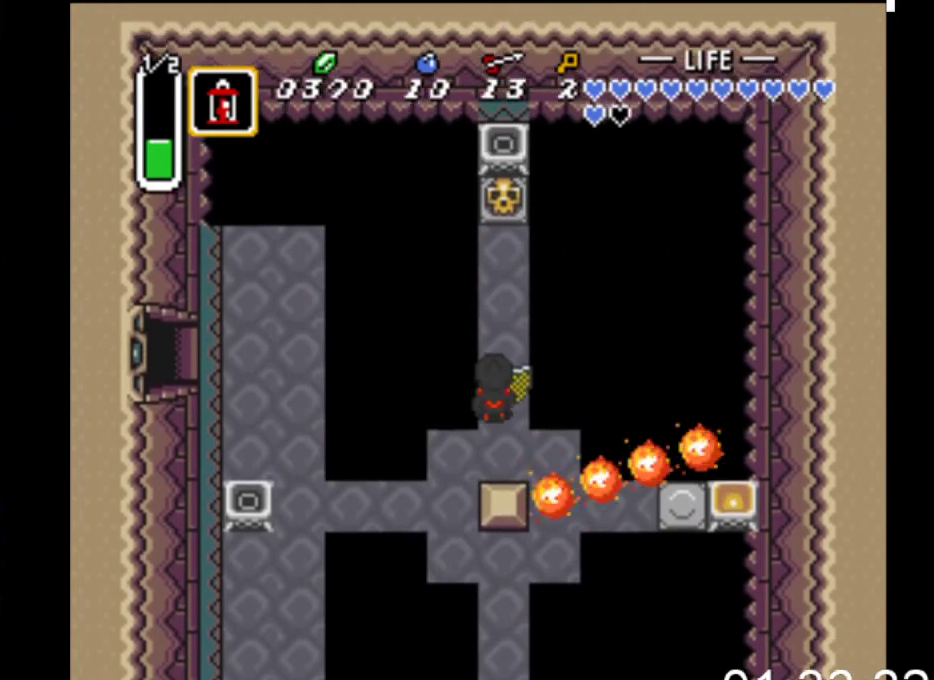
{"buttons": ["DPAD_UP"], "events": []}
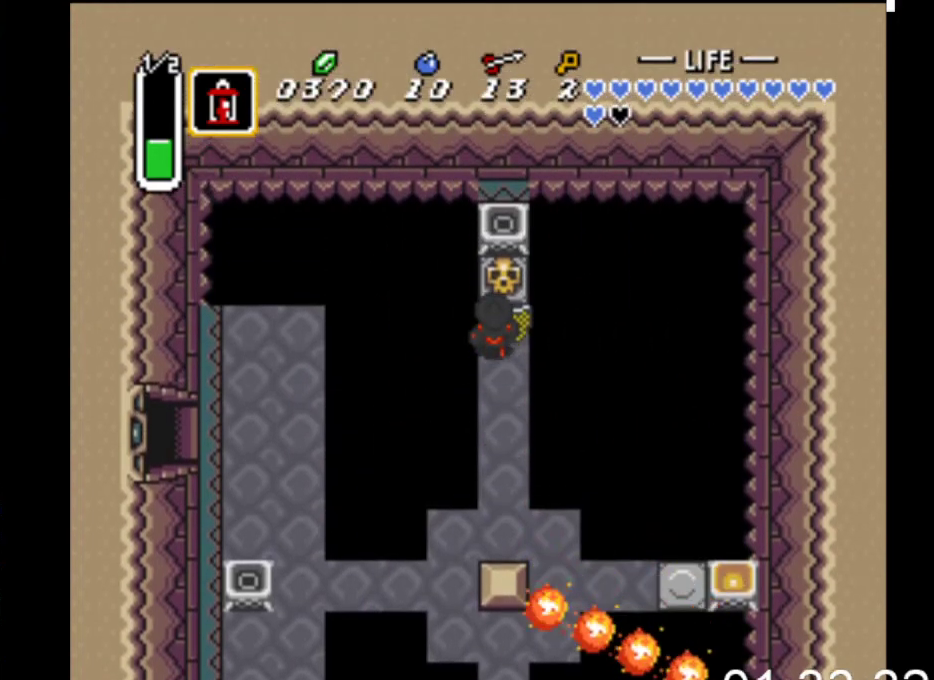
{"buttons": ["B", "DPAD_UP"], "events": [[67, "B", "down"], [333, "B", "up"], [500, "B", "down"]]}
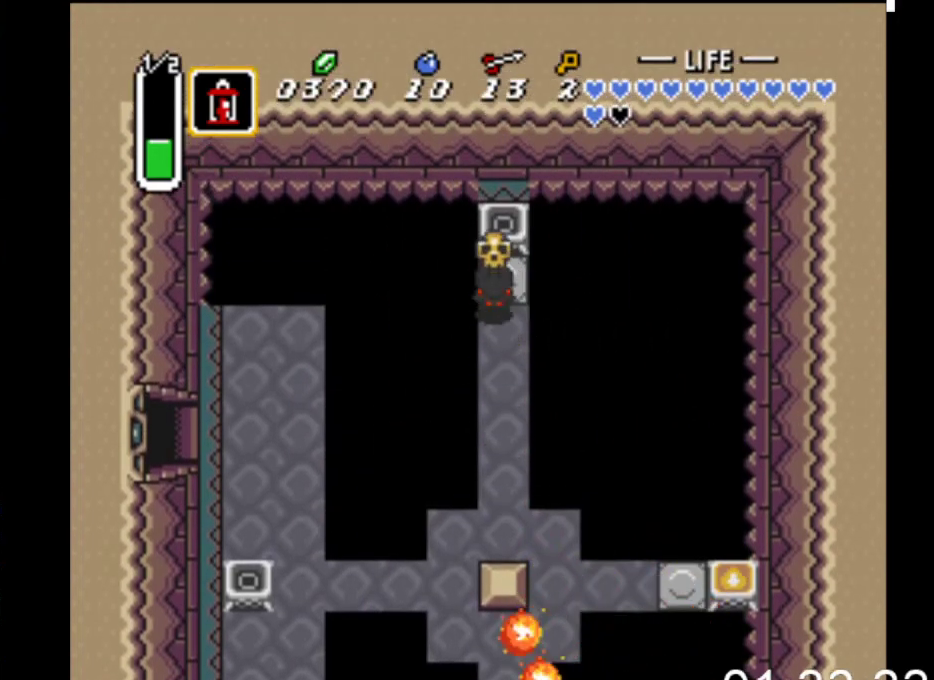
{"buttons": ["DPAD_DOWN"], "events": [[100, "B", "up"], [200, "X", "down"], [300, "DPAD_UP", "up"], [333, "X", "up"], [367, "DPAD_DOWN", "down"]]}
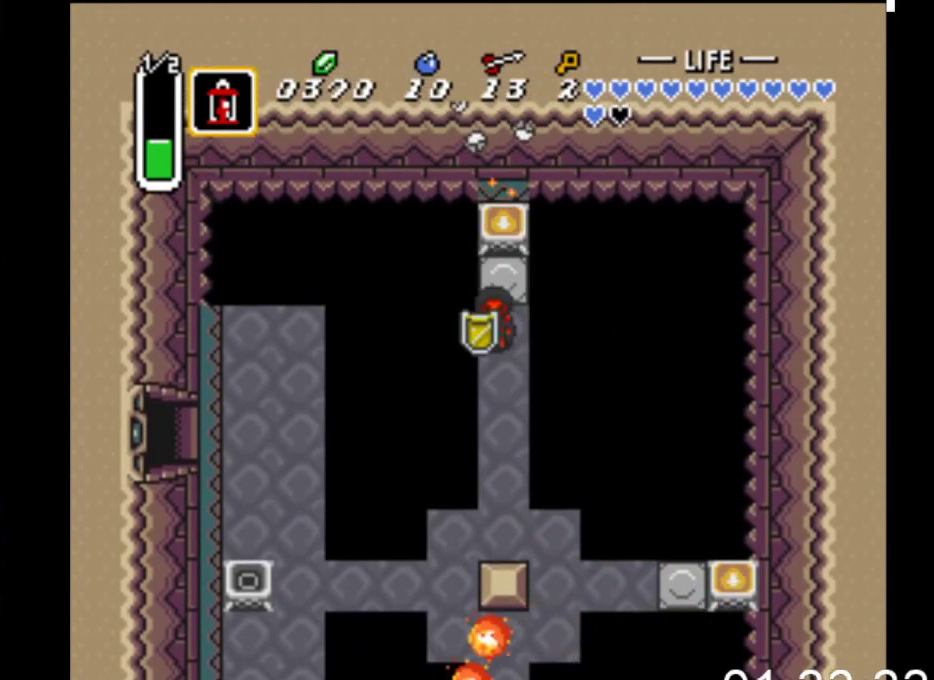
{"buttons": ["DPAD_DOWN"], "events": []}
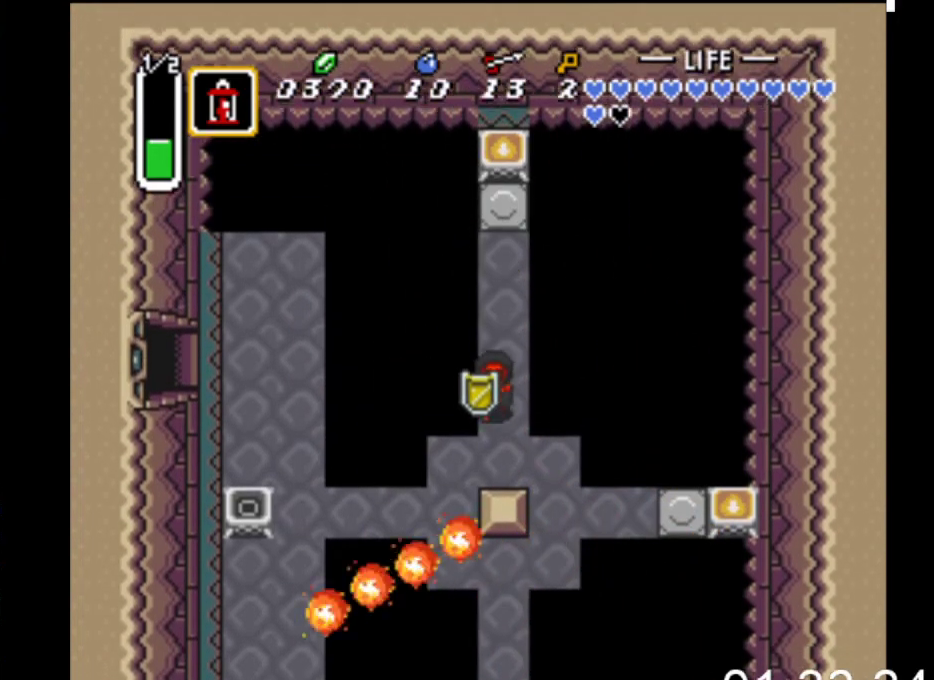
{"buttons": ["DPAD_DOWN"], "events": [[100, "DPAD_RIGHT", "down"], [400, "DPAD_RIGHT", "up"]]}
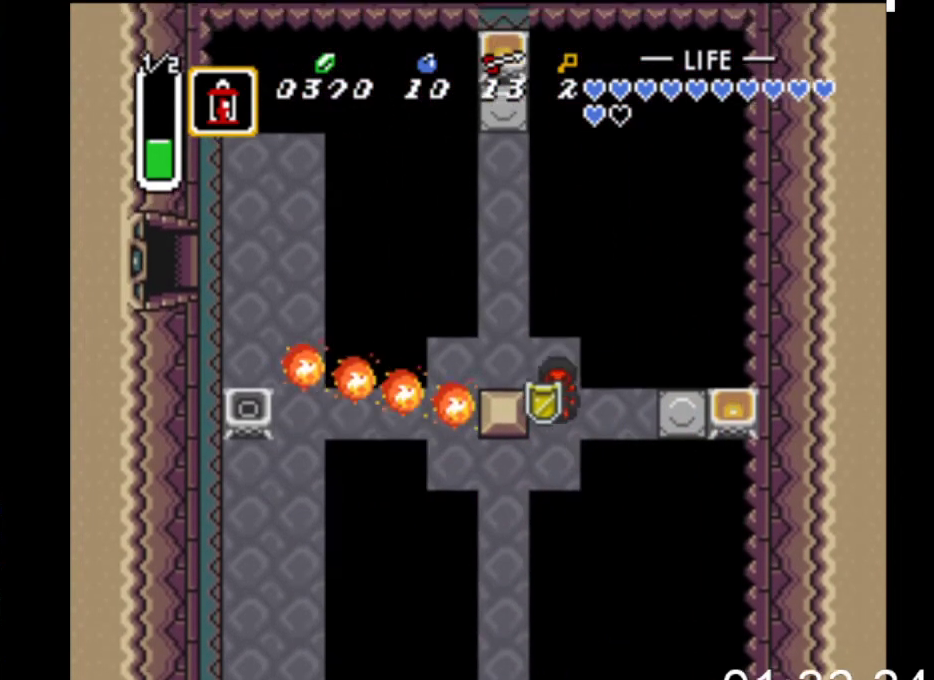
{"buttons": ["DPAD_LEFT"], "events": [[100, "DPAD_LEFT", "down"], [267, "DPAD_DOWN", "up"]]}
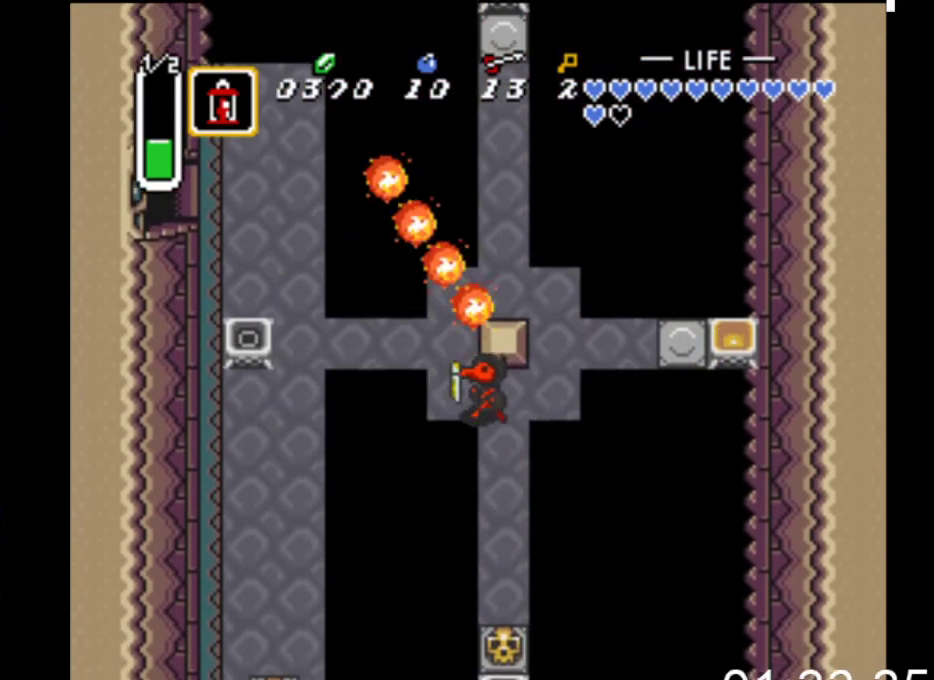
{"buttons": ["DPAD_LEFT"], "events": [[33, "DPAD_UP", "down"], [100, "DPAD_LEFT", "up"], [267, "DPAD_LEFT", "down"], [267, "DPAD_UP", "up"]]}
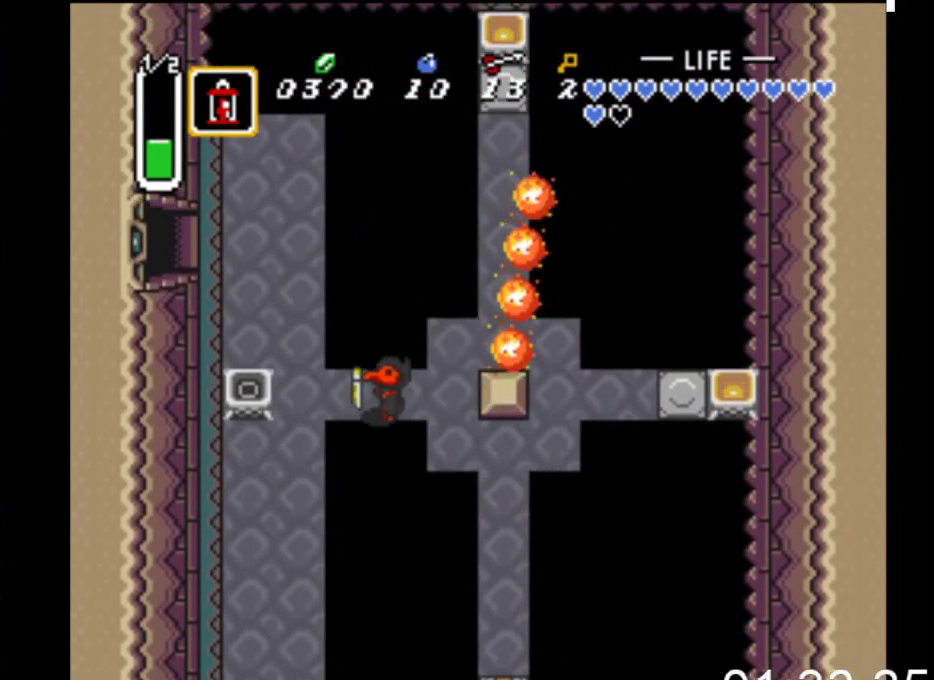
{"buttons": ["DPAD_DOWN", "DPAD_LEFT"], "events": [[300, "X", "down"], [367, "DPAD_DOWN", "down"], [467, "X", "up"]]}
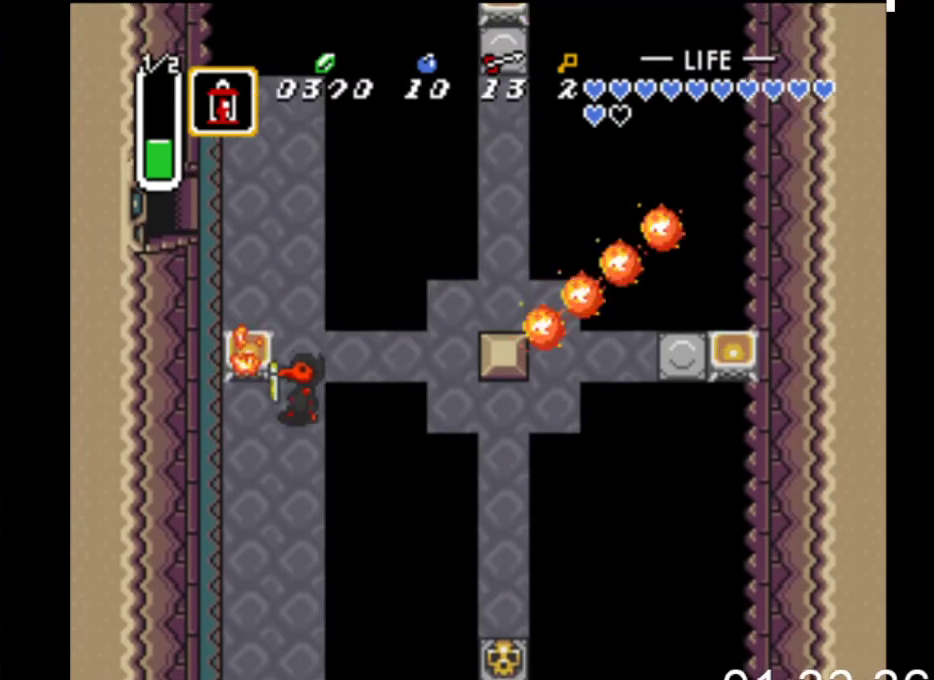
{"buttons": ["B", "DPAD_DOWN"], "events": [[167, "DPAD_DOWN", "up"], [333, "DPAD_DOWN", "down"], [367, "DPAD_LEFT", "up"], [433, "B", "down"]]}
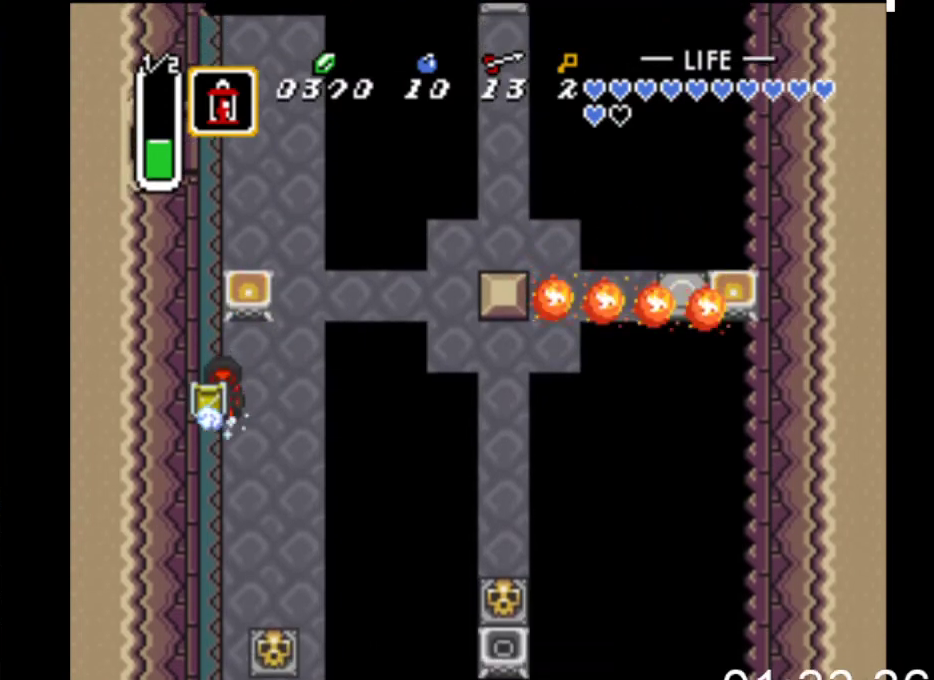
{"buttons": ["B"], "events": [[67, "DPAD_DOWN", "up"]]}
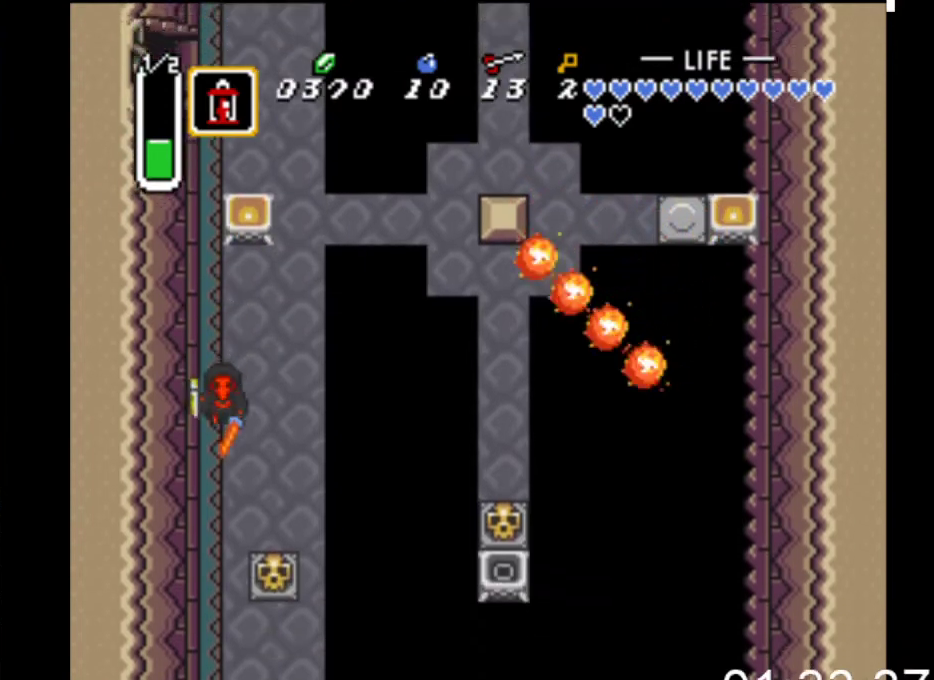
{"buttons": ["B"], "events": []}
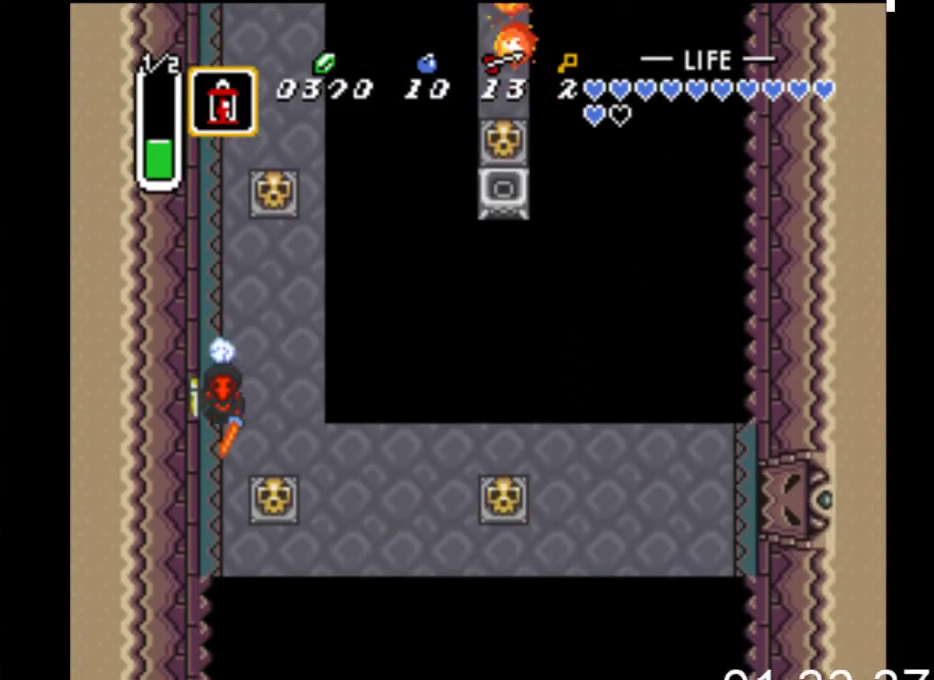
{"buttons": ["DPAD_DOWN", "DPAD_RIGHT"], "events": [[33, "DPAD_RIGHT", "down"], [100, "B", "up"], [167, "DPAD_DOWN", "down"]]}
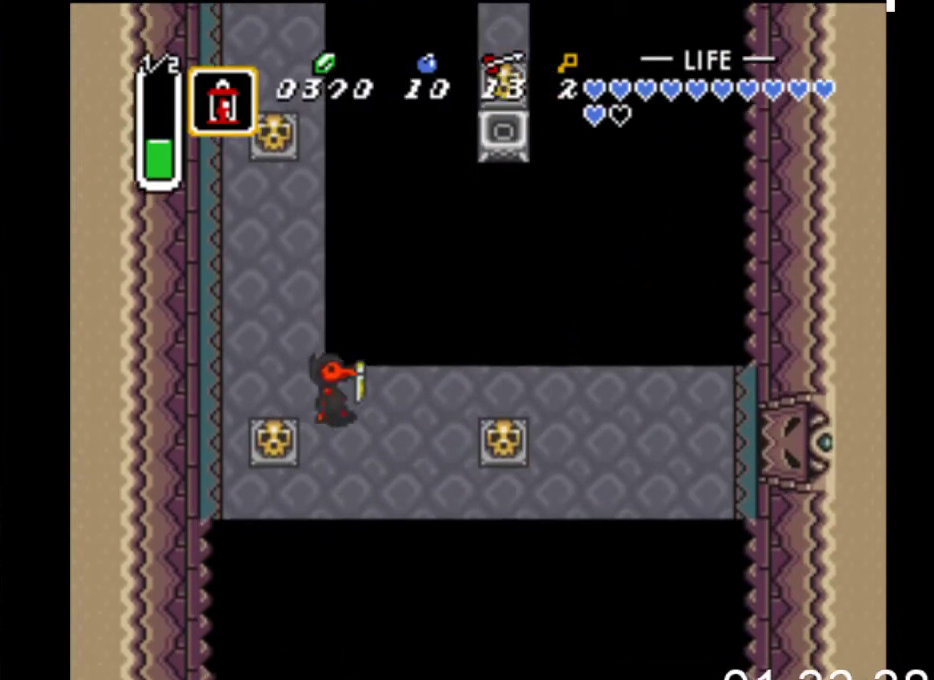
{"buttons": ["B", "DPAD_RIGHT"], "events": [[200, "DPAD_DOWN", "up"], [267, "DPAD_DOWN", "down"], [300, "DPAD_DOWN", "up"], [467, "B", "down"]]}
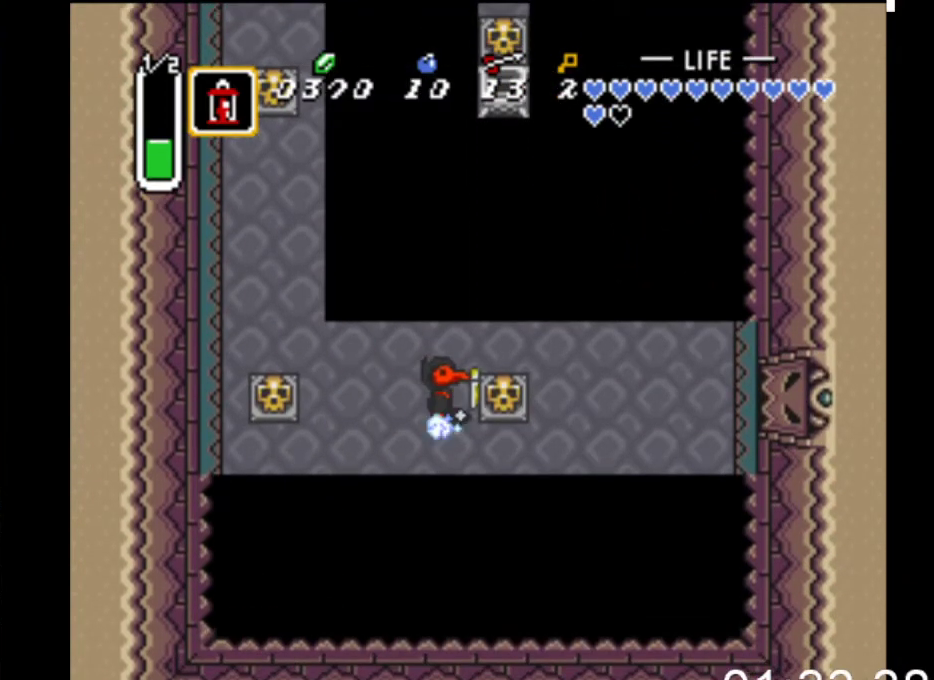
{"buttons": ["DPAD_RIGHT"], "events": [[233, "B", "up"], [333, "B", "down"], [500, "B", "up"]]}
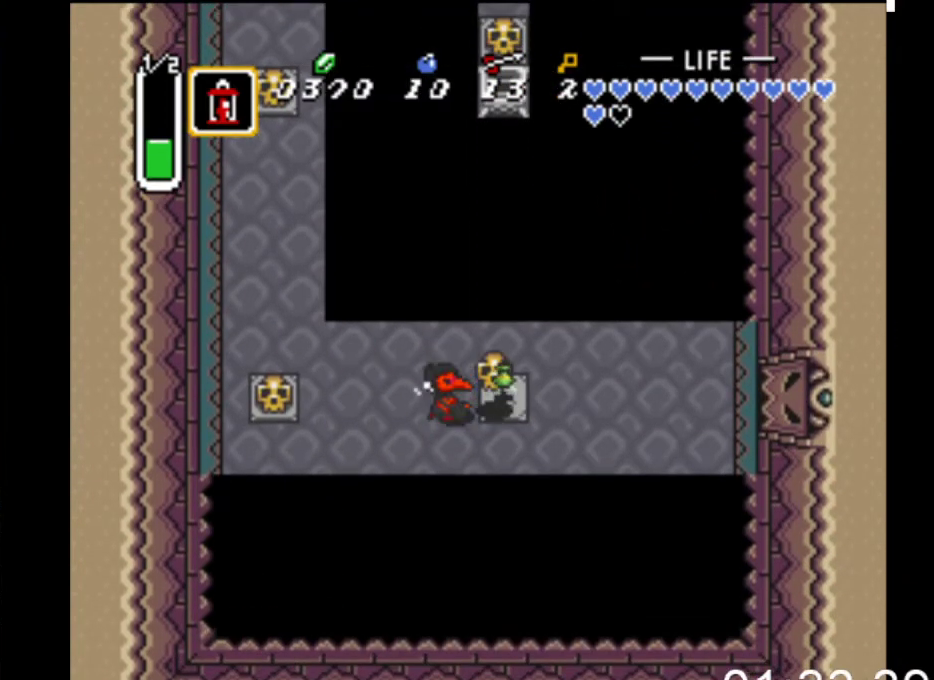
{"buttons": ["B"], "events": [[133, "B", "down"], [267, "B", "up"], [400, "DPAD_RIGHT", "up"], [500, "B", "down"]]}
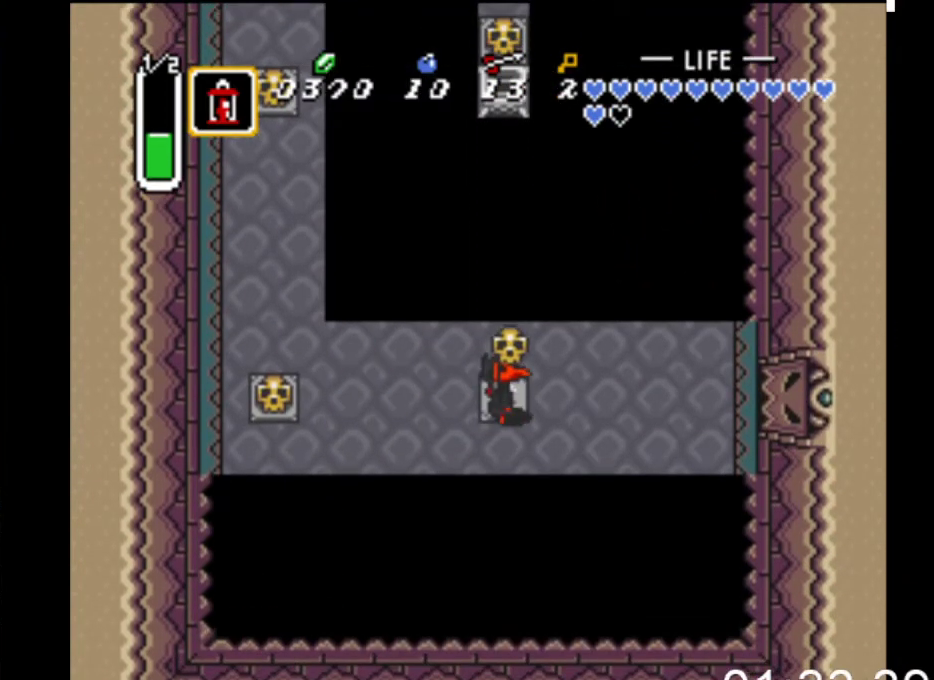
{"buttons": [], "events": [[133, "B", "up"]]}
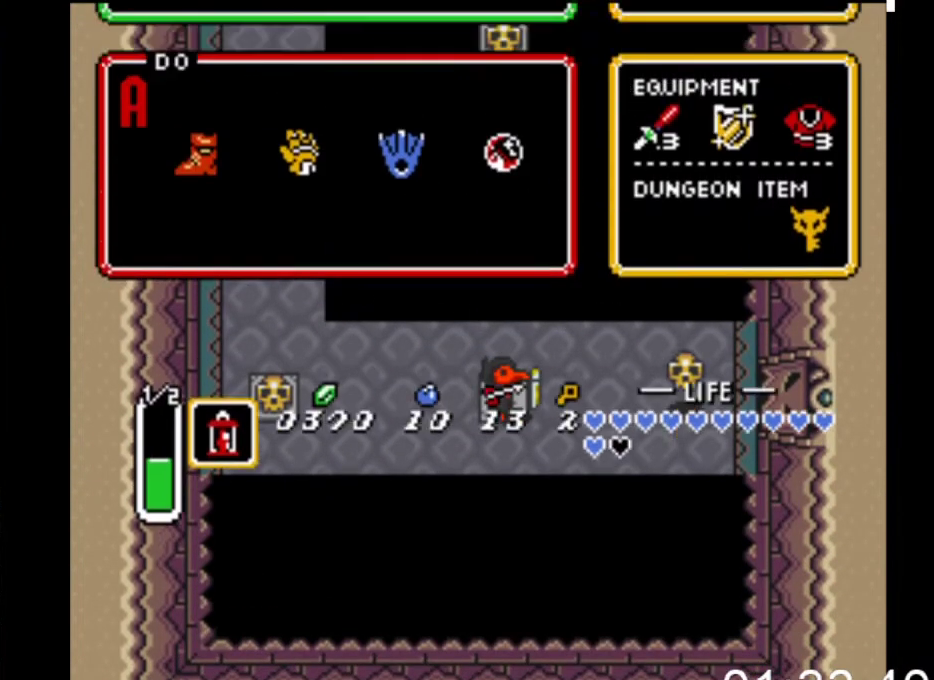
{"buttons": ["DPAD_UP"], "events": [[500, "DPAD_UP", "down"]]}
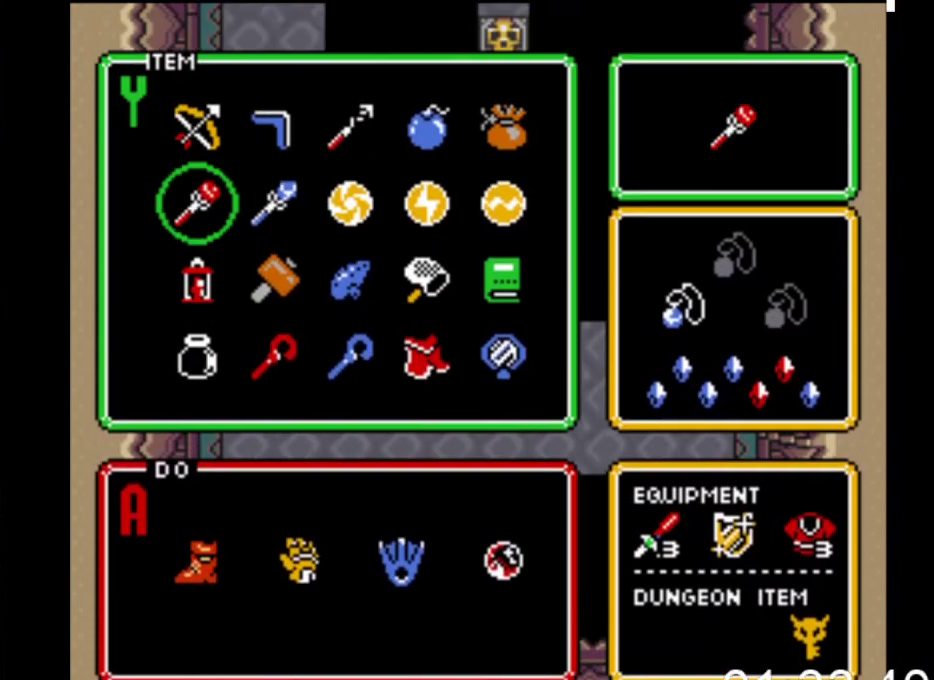
{"buttons": [], "events": [[67, "DPAD_UP", "up"]]}
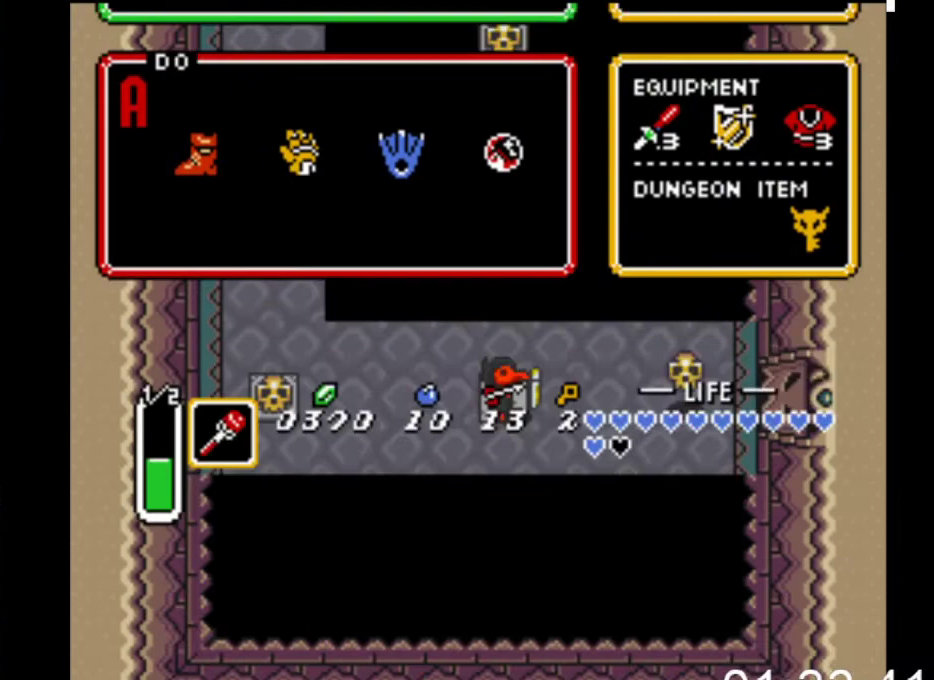
{"buttons": [], "events": [[167, "DPAD_UP", "down"], [300, "DPAD_UP", "up"], [300, "X", "down"], [500, "X", "up"]]}
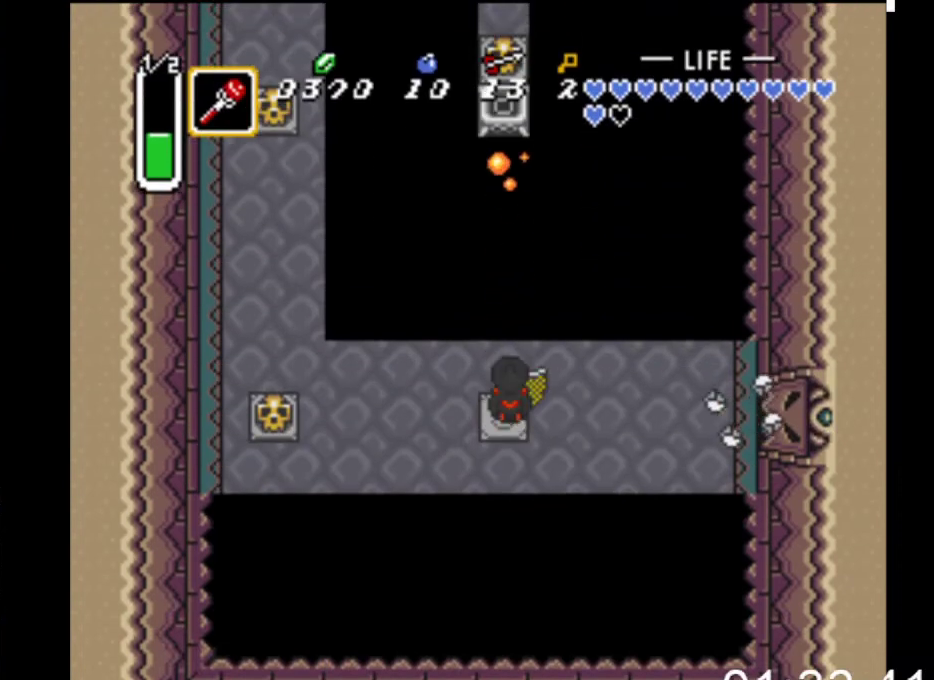
{"buttons": ["B", "DPAD_RIGHT"], "events": [[67, "DPAD_DOWN", "down"], [133, "DPAD_RIGHT", "down"], [200, "DPAD_DOWN", "up"], [300, "B", "down"]]}
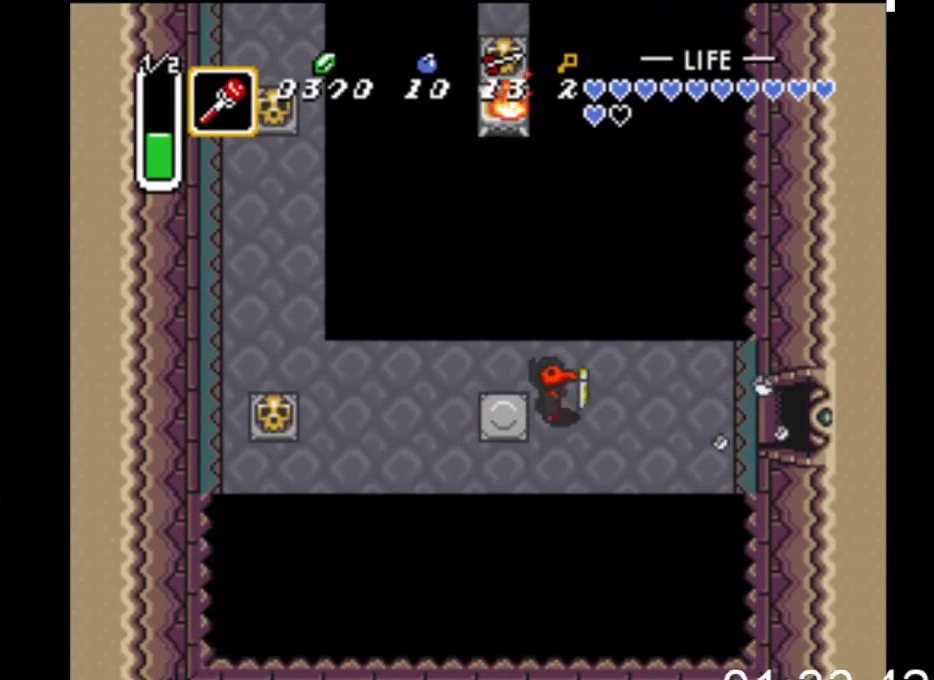
{"buttons": ["B", "DPAD_RIGHT"], "events": [[233, "B", "up"], [300, "B", "down"]]}
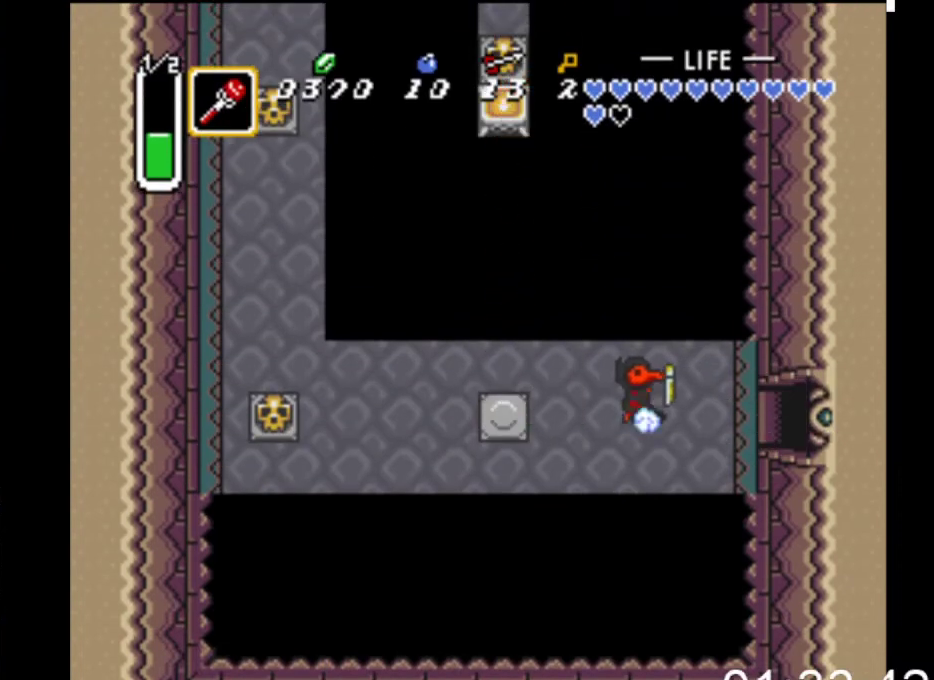
{"buttons": ["B", "DPAD_RIGHT"], "events": []}
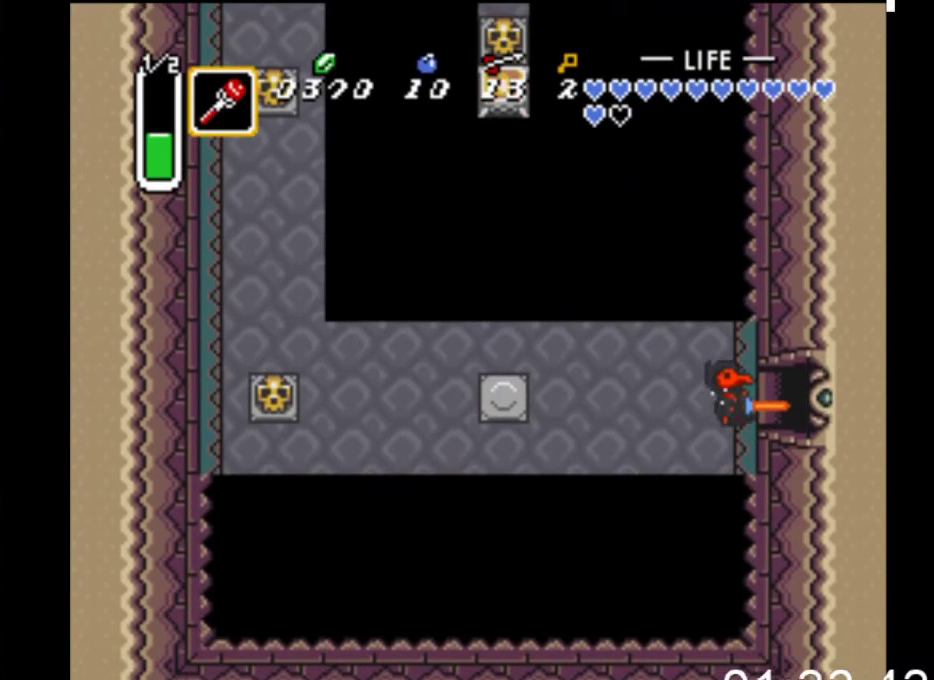
{"buttons": ["DPAD_RIGHT"], "events": [[500, "B", "up"]]}
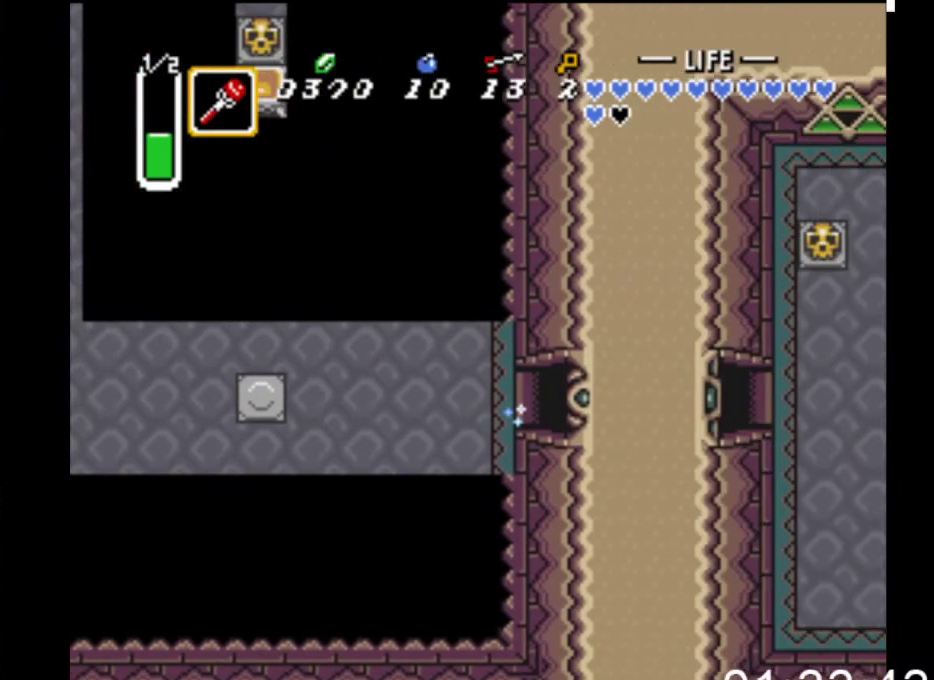
{"buttons": ["DPAD_RIGHT"], "events": []}
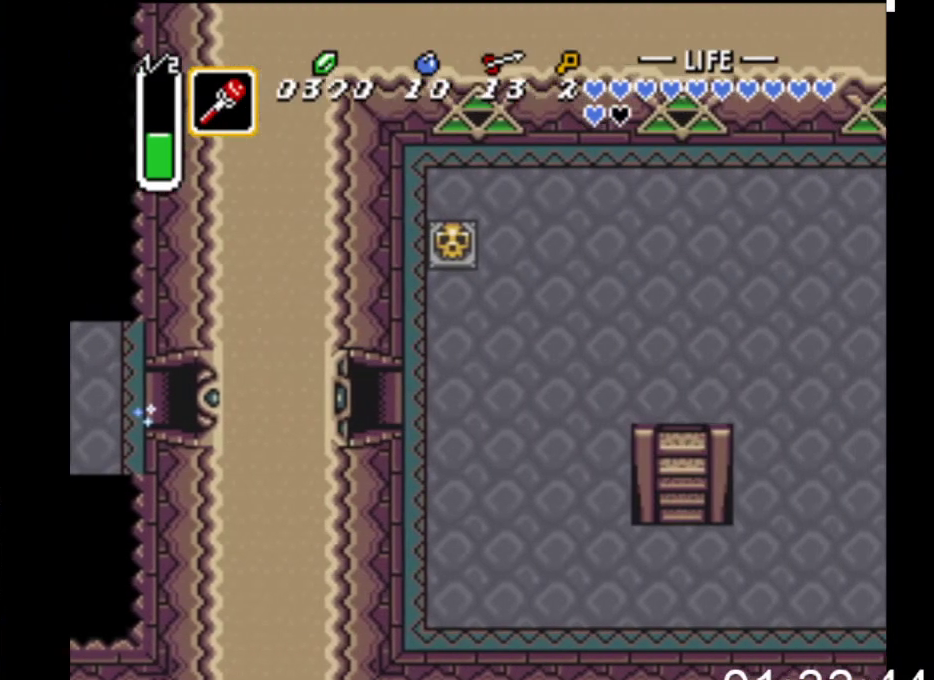
{"buttons": ["DPAD_RIGHT"], "events": []}
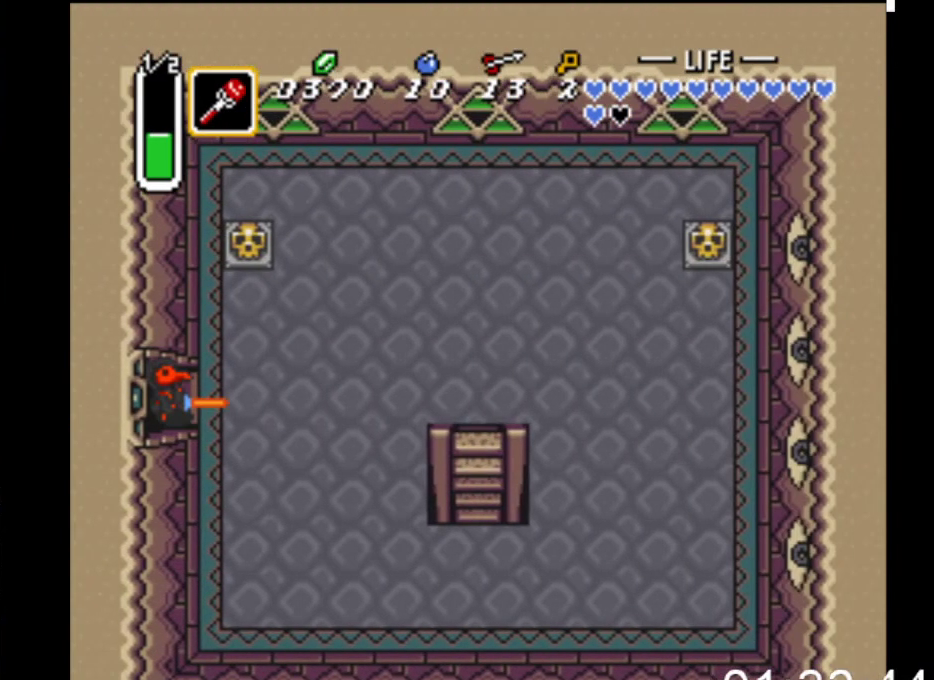
{"buttons": ["DPAD_DOWN", "DPAD_RIGHT"], "events": [[467, "DPAD_DOWN", "down"]]}
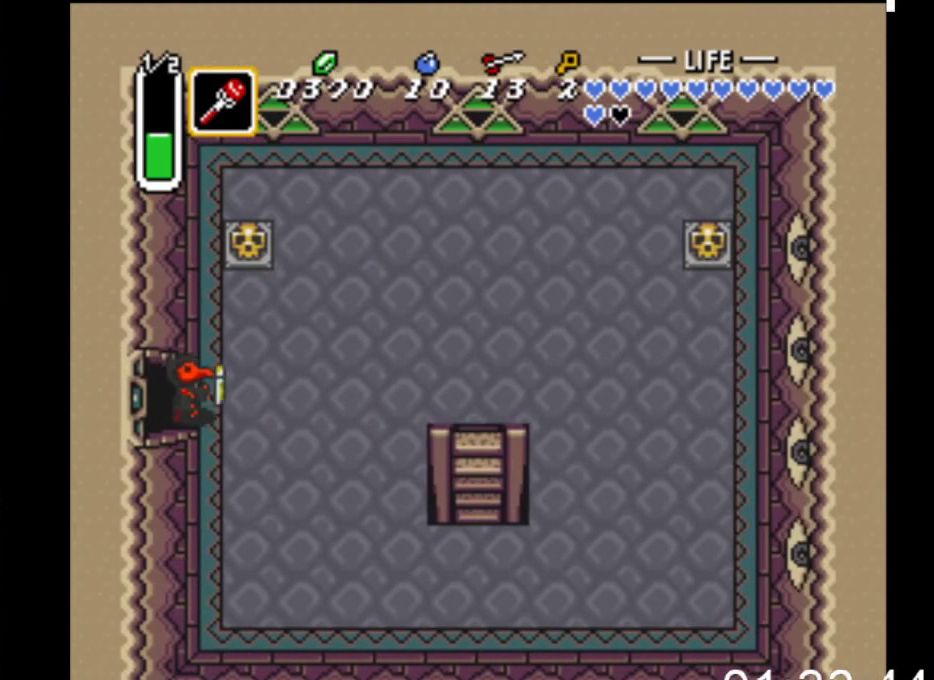
{"buttons": ["DPAD_DOWN"], "events": [[67, "DPAD_RIGHT", "up"]]}
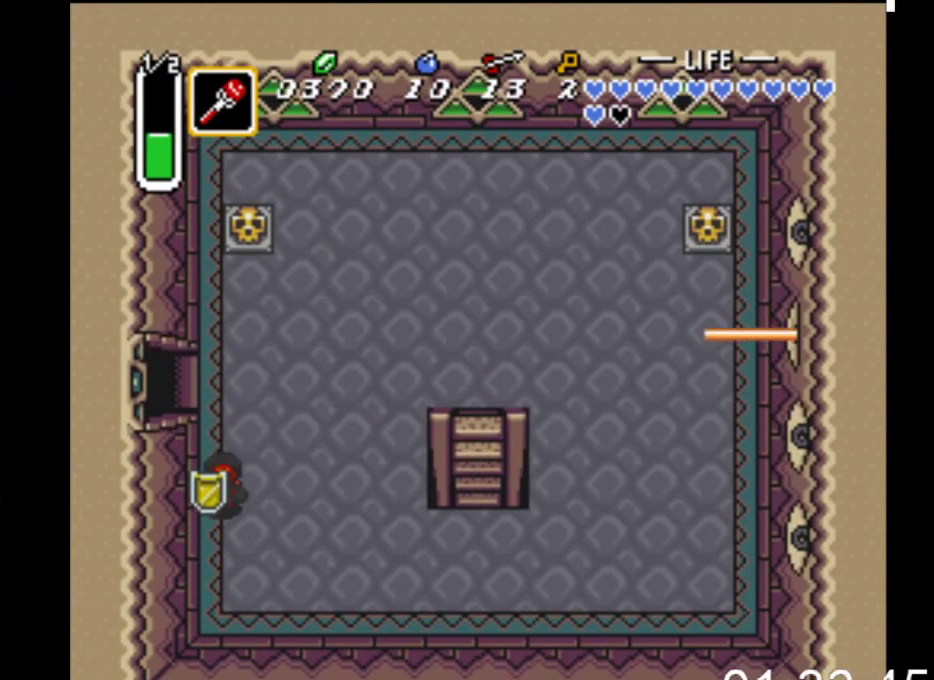
{"buttons": ["DPAD_DOWN", "DPAD_RIGHT"], "events": [[467, "DPAD_RIGHT", "down"]]}